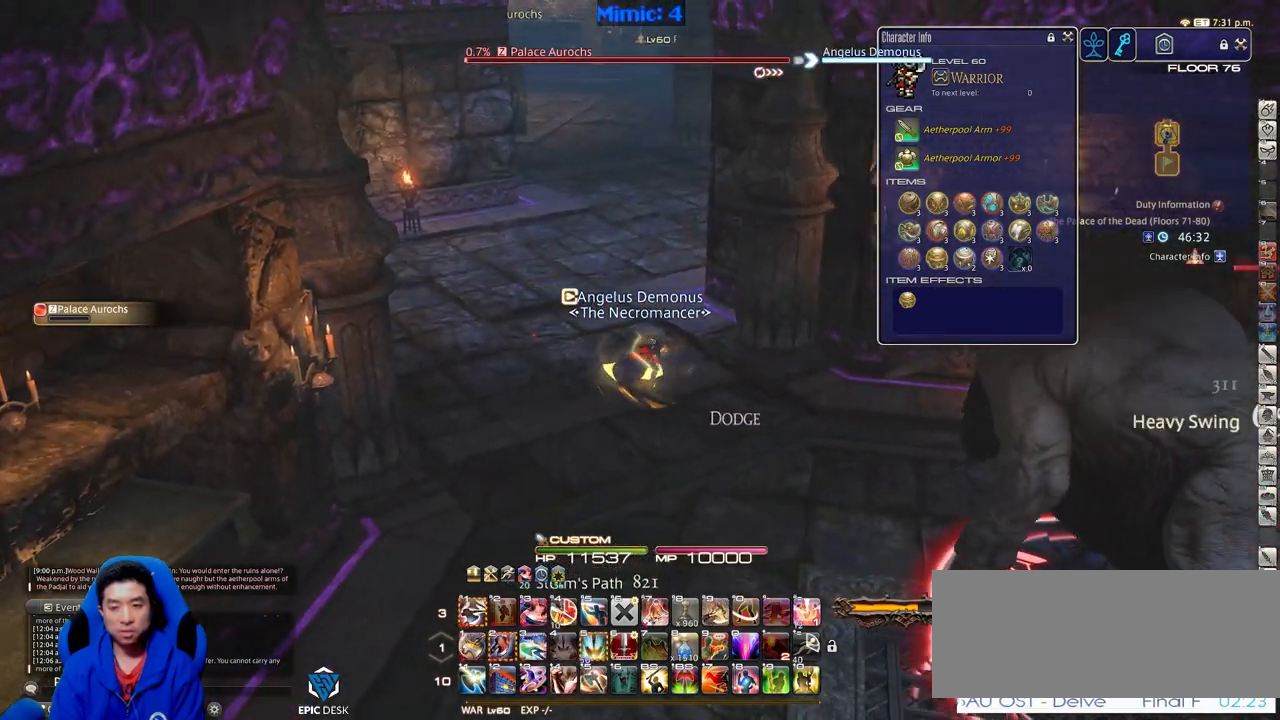
Gameplay with keyboard; each line is a JSON object with the keys held at the frame after it. "events" lists presses ("down") and releases ("up") of ".", "/", "0", "1", "2", "3", "4", "5", "6", "7", "8", "9", "a", "alt_l", "alt_r", "b", "backslash", "backspace", "c", "caps_lock", "comma", "ctrl_l", "ctrl_r", "d", "down", "e", "equals", "escape", "f", "f1", "f10", "f11", "f12", "f2", "f3", "f4", "f5", "f6", "f7", "f8", "f9", "g", "h", "i", "j", "k", "l", "lbracket", "left", "m", "minus", "n", "o", "p", "q", "quote", "r", "rbracket", "return", "right", "s", "semicolon", "shift_l", "shift_r", "space", "super", "t", "tab", "tilde", "u", "up", "v", "w", "x", "y" and "z" between this image and that frame as [ms after this image, input, new state], when the widget could be followed in between. No other keys are recorded. Mouse input is not recorded.
{"keys": ["2", "d", "s"], "events": [[183, "s", "down"], [467, "2", "down"]]}
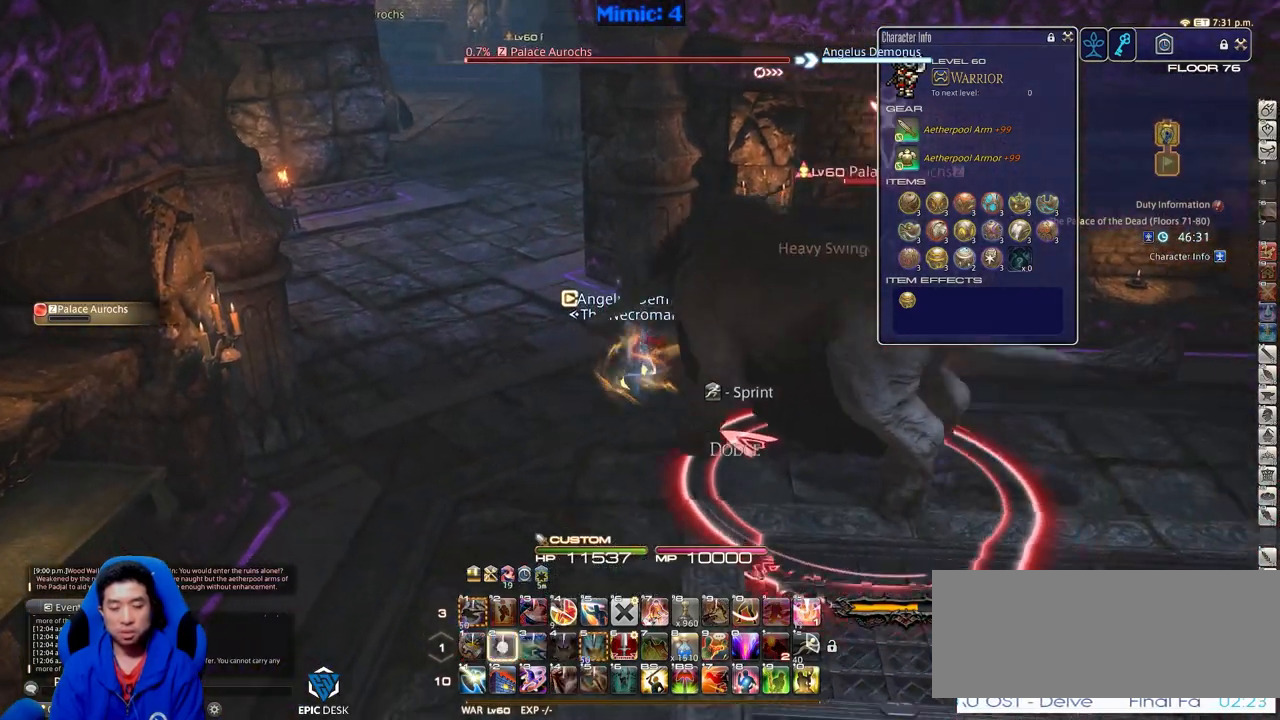
{"keys": ["a", "w"], "events": [[50, "2", "up"], [50, "p", "down"], [100, "s", "up"], [150, "p", "up"], [200, "w", "down"], [284, "a", "down"], [284, "d", "up"]]}
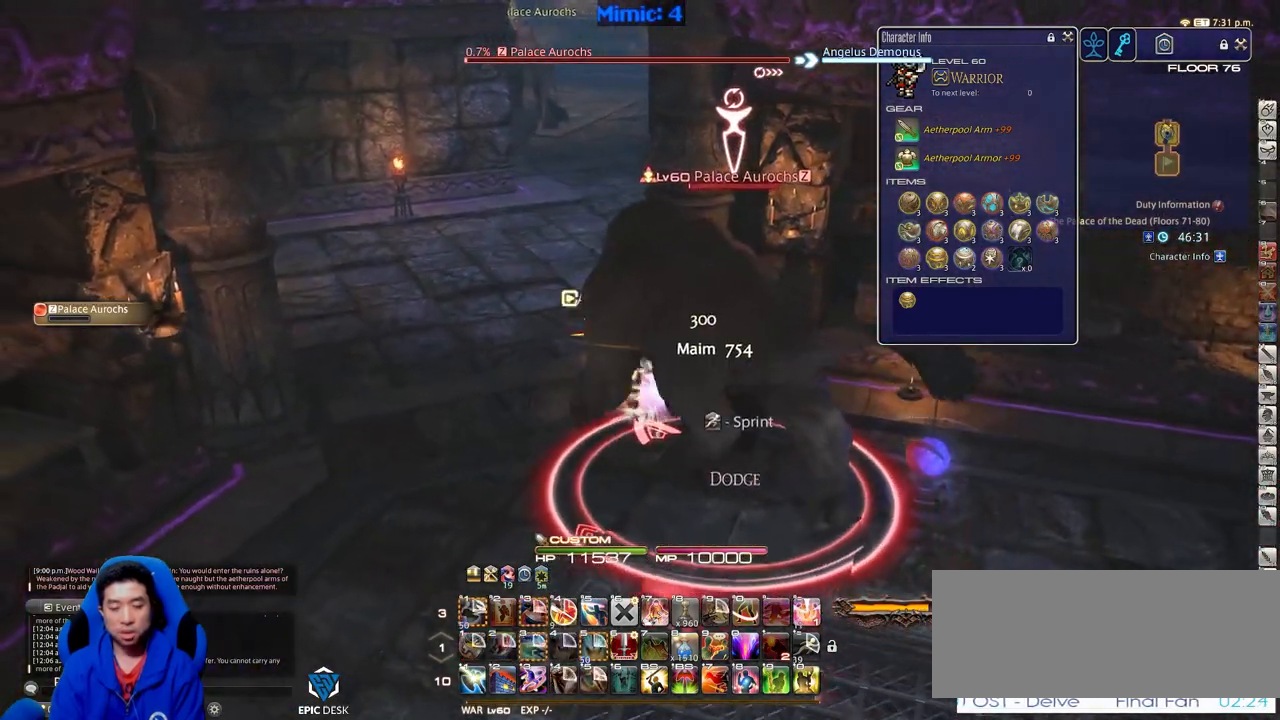
{"keys": ["w"], "events": [[267, "a", "up"]]}
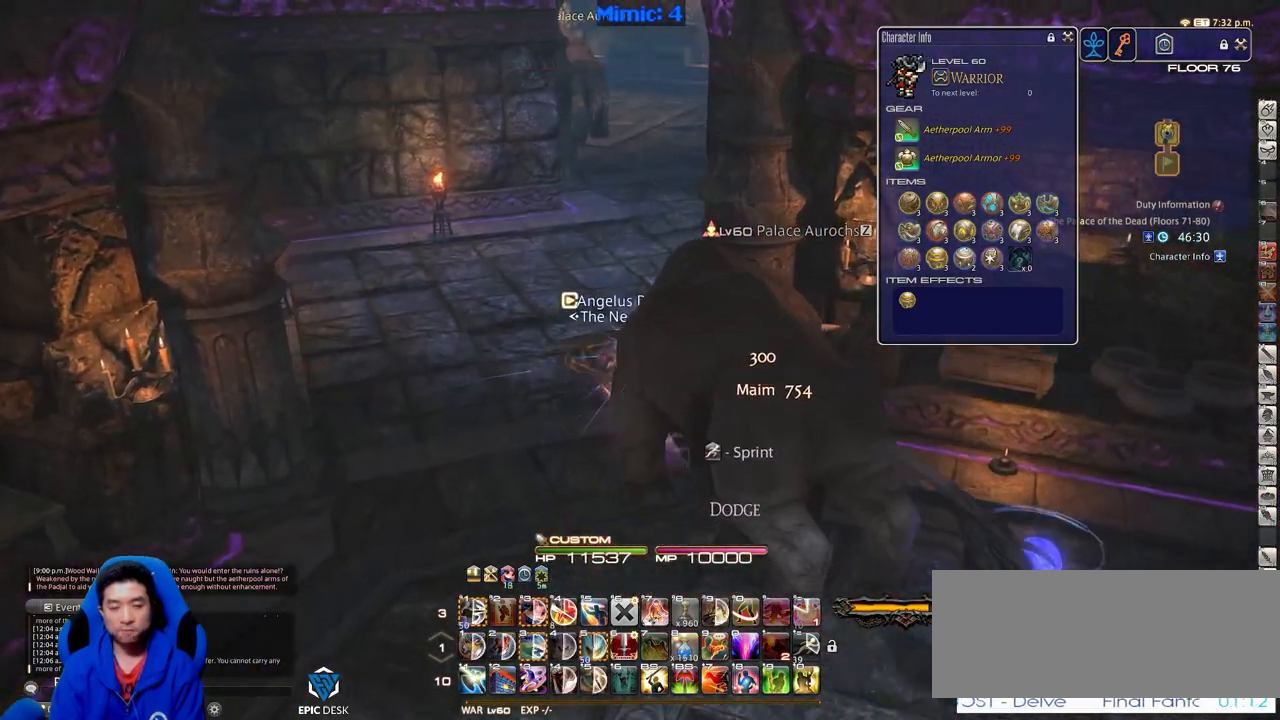
{"keys": ["w"], "events": []}
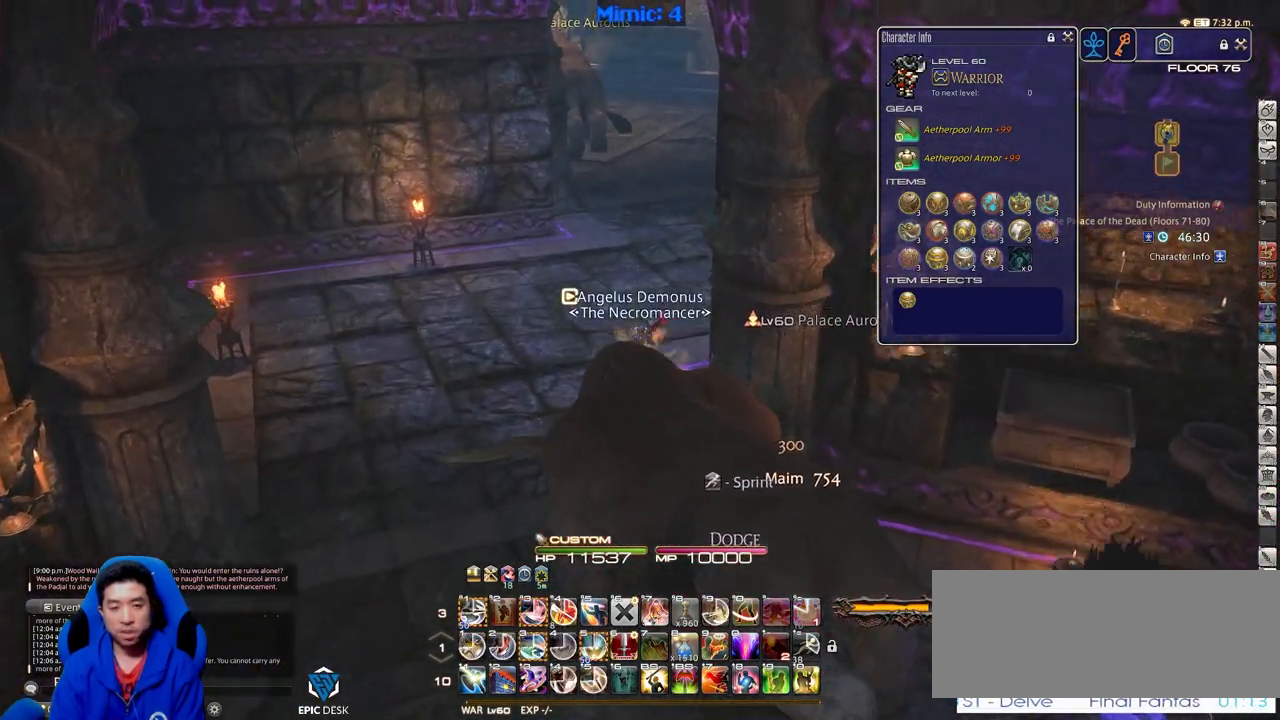
{"keys": ["w"], "events": []}
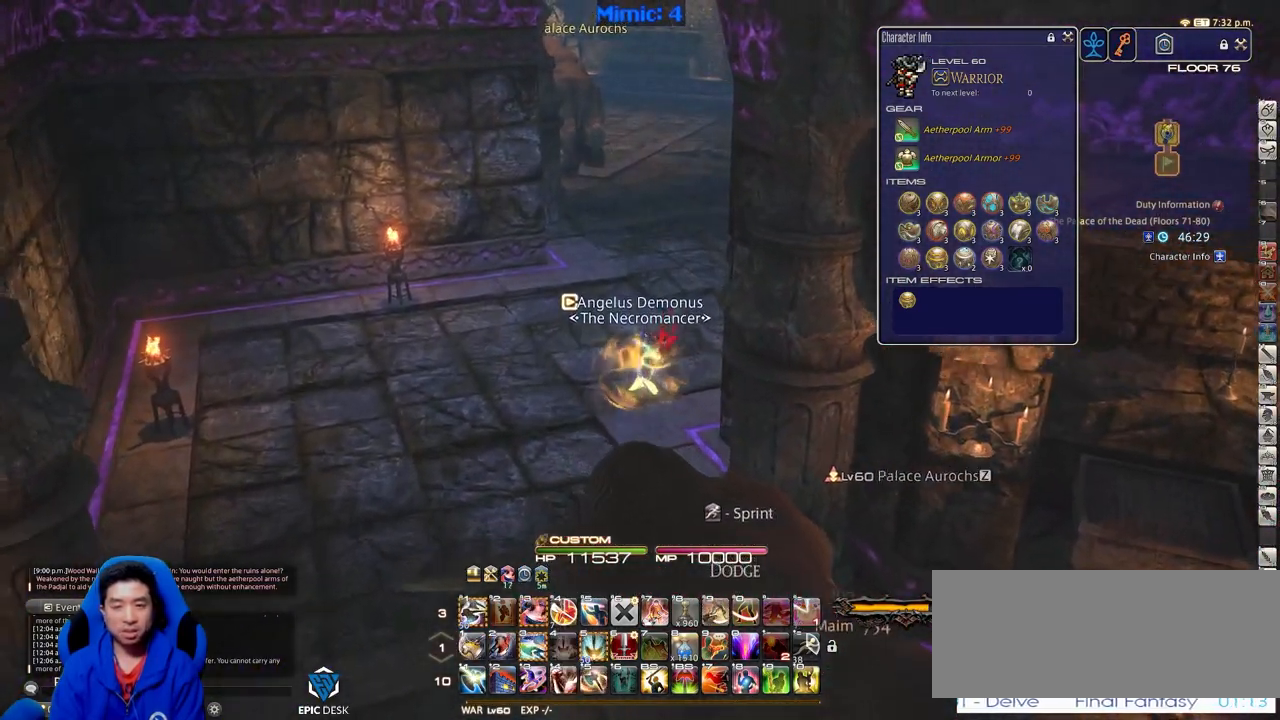
{"keys": ["minus", "p", "w"], "events": [[334, "p", "down"], [384, "minus", "down"]]}
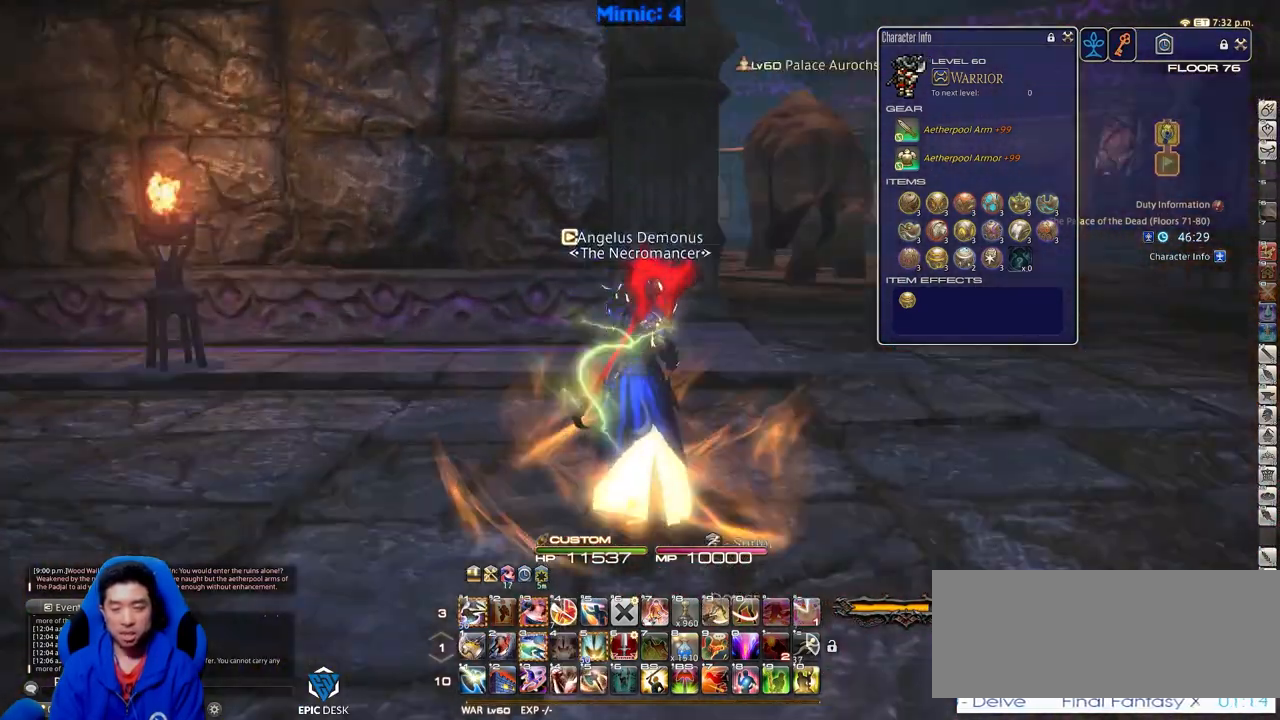
{"keys": ["w"], "events": [[16, "d", "down"], [66, "minus", "up"], [116, "p", "up"], [116, "space", "down"], [166, "alt_r", "down"], [217, "q", "down"], [217, "space", "up"], [300, "q", "up"], [350, "alt_r", "up"], [500, "d", "up"]]}
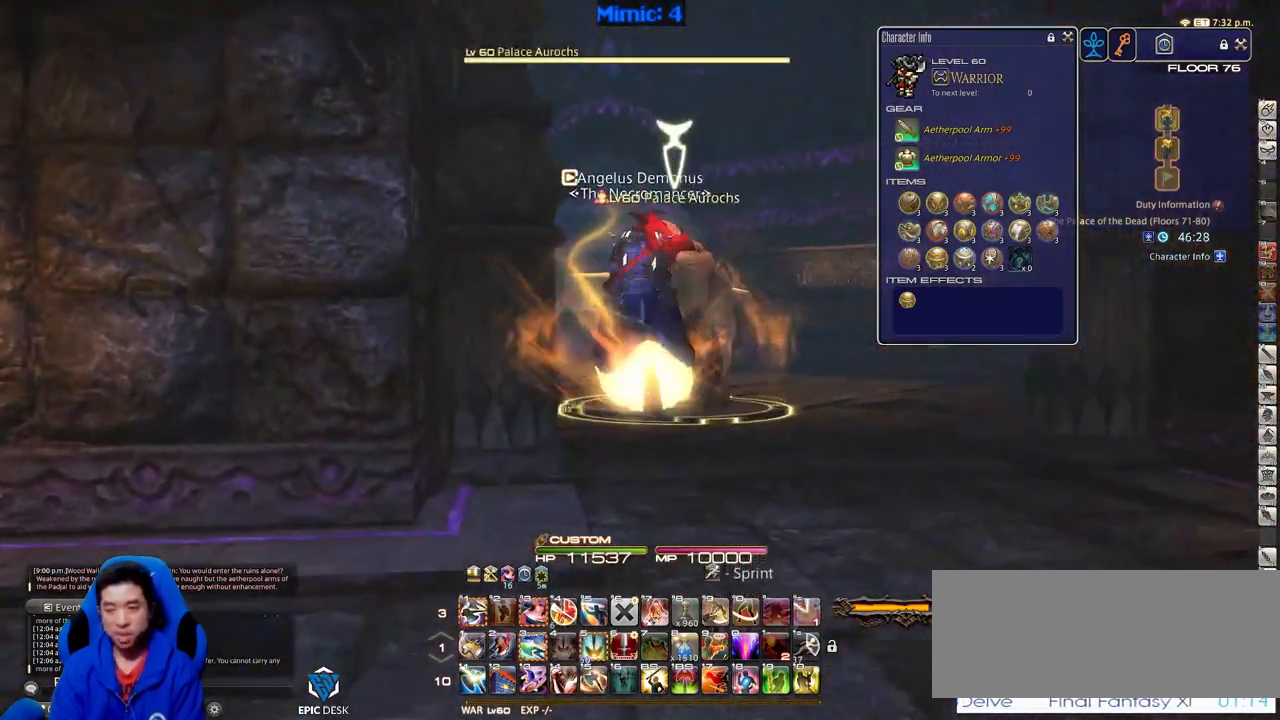
{"keys": ["w"], "events": [[84, "lbracket", "down"], [267, "lbracket", "up"]]}
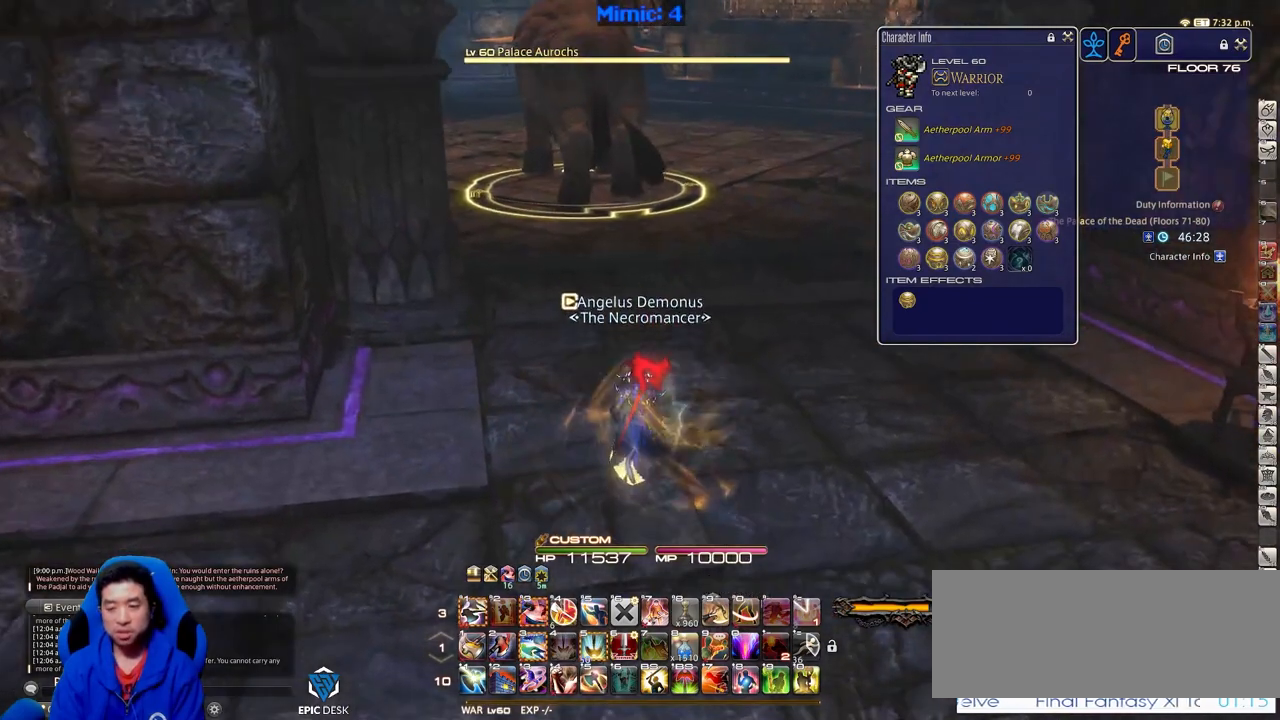
{"keys": ["p", "w"], "events": [[483, "p", "down"]]}
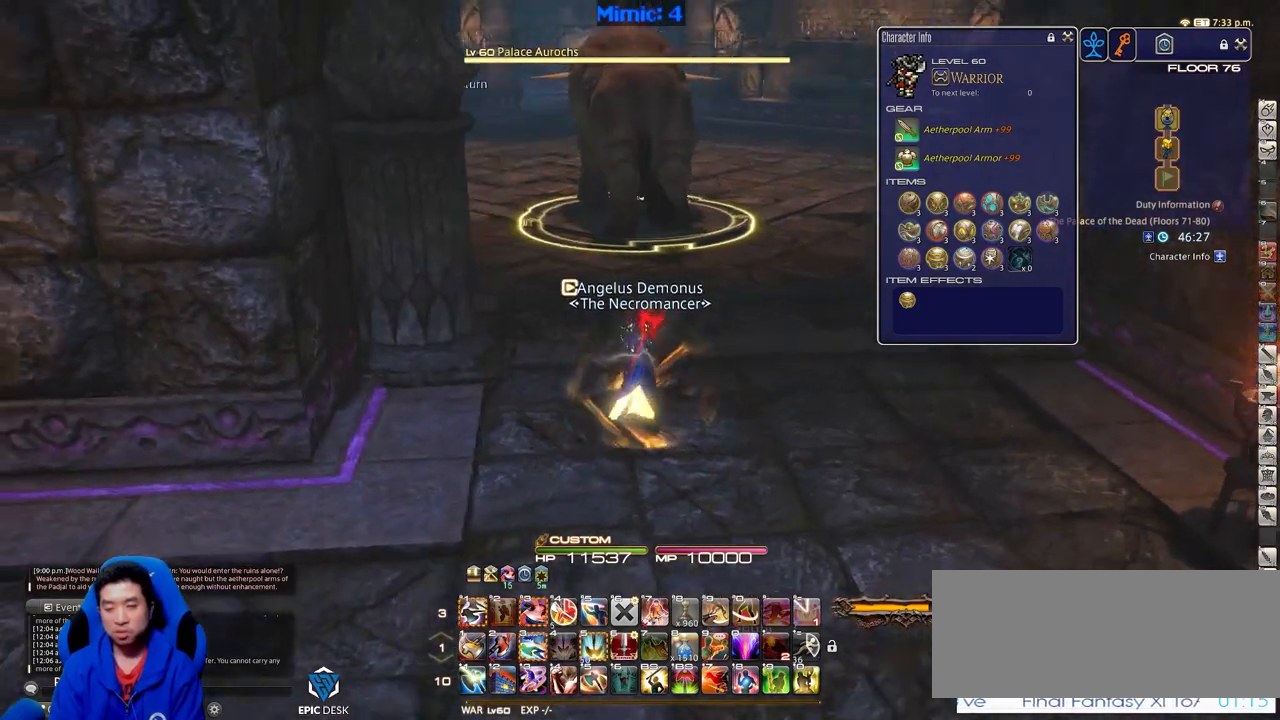
{"keys": ["w"], "events": [[250, "p", "up"]]}
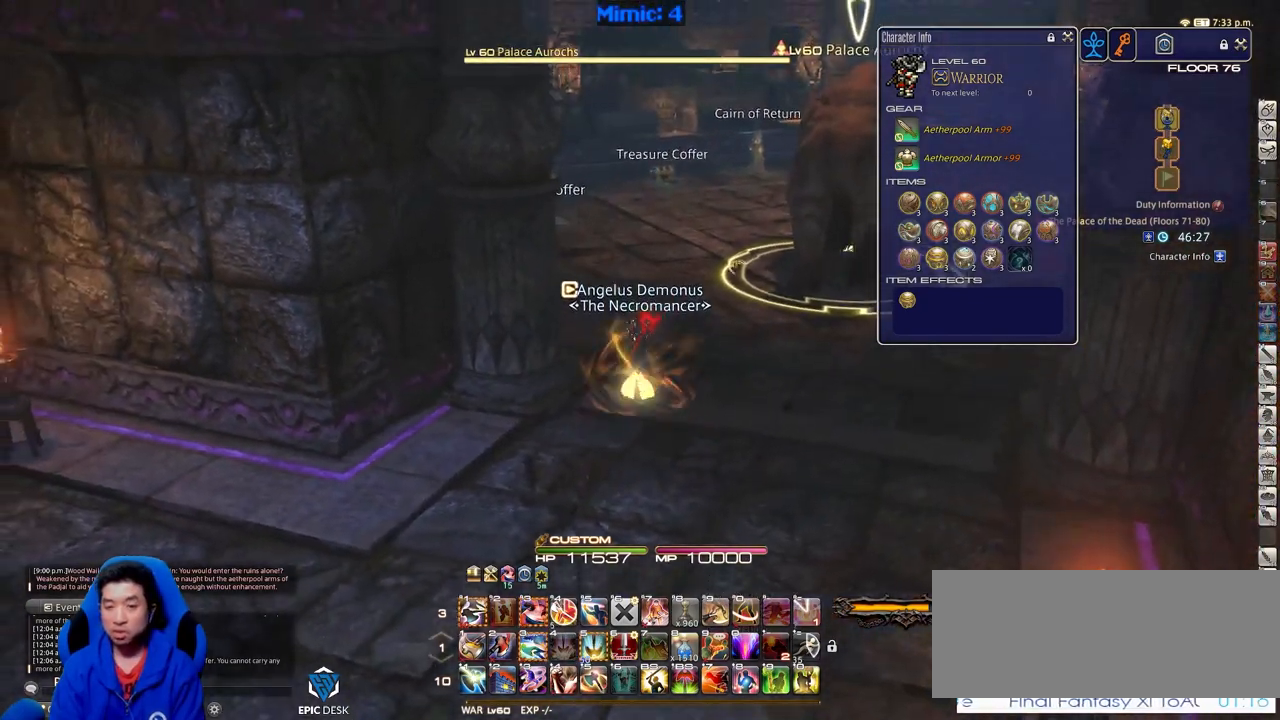
{"keys": ["q", "w"], "events": [[83, "p", "down"], [183, "q", "down"], [233, "p", "up"], [317, "q", "up"], [467, "q", "down"]]}
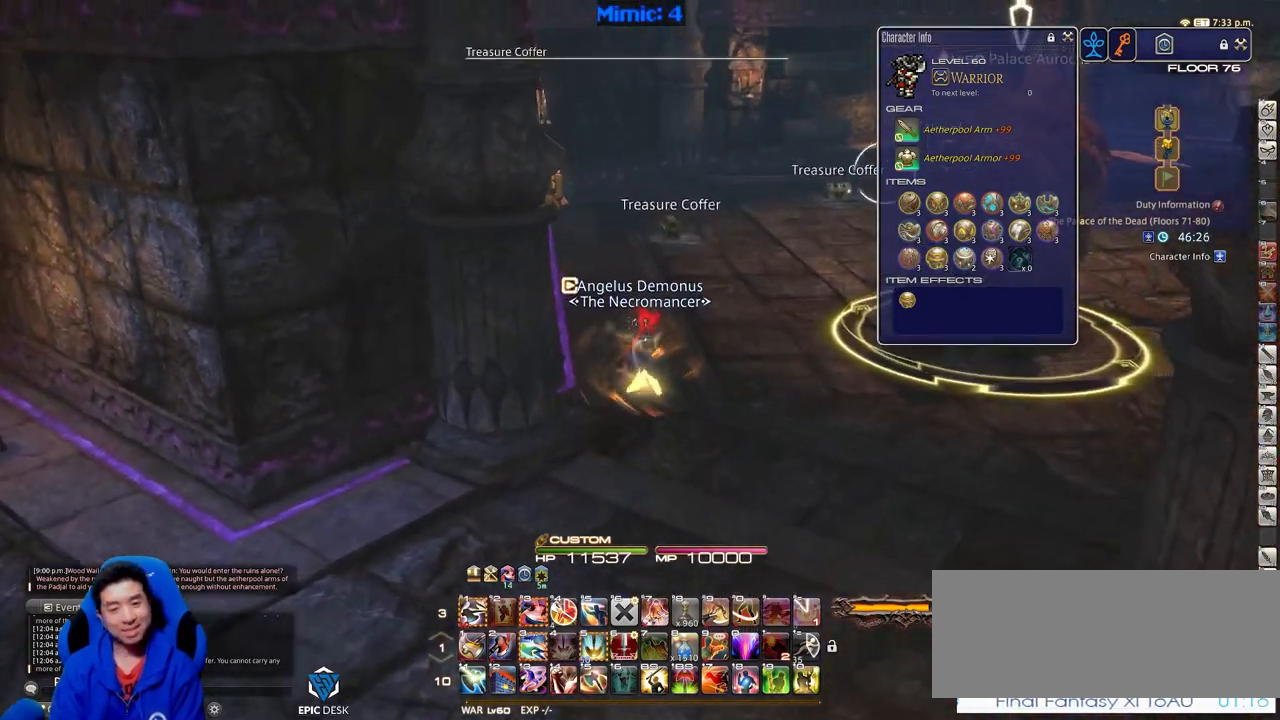
{"keys": ["w"], "events": [[100, "q", "up"], [200, "q", "down"], [284, "q", "up"]]}
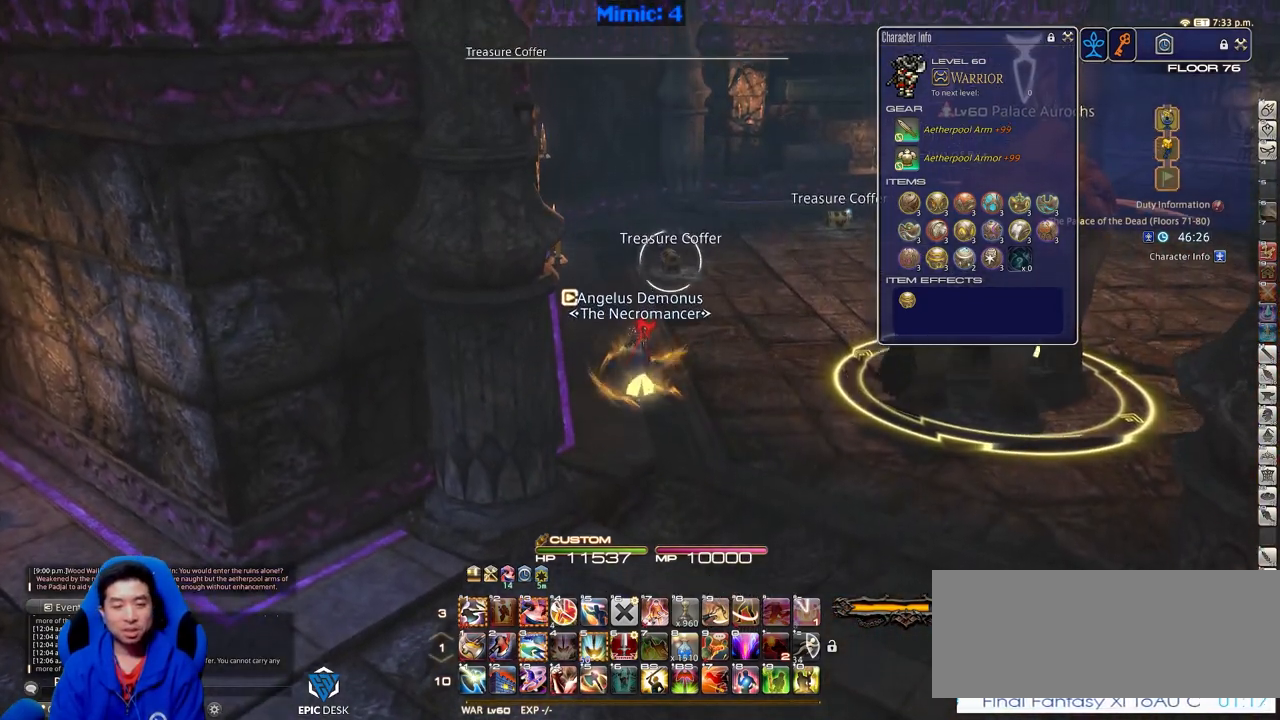
{"keys": ["lbracket", "w"], "events": [[66, "return", "down"], [216, "return", "up"], [450, "lbracket", "down"]]}
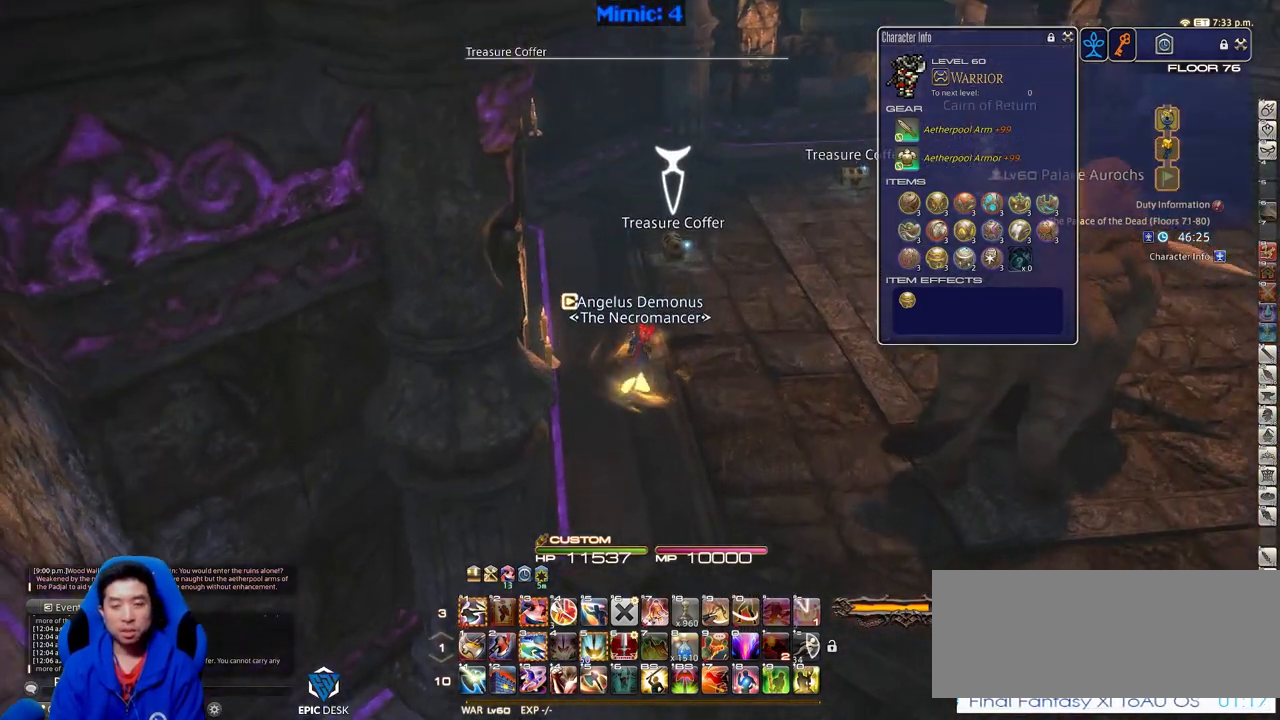
{"keys": ["w"], "events": [[33, "lbracket", "up"]]}
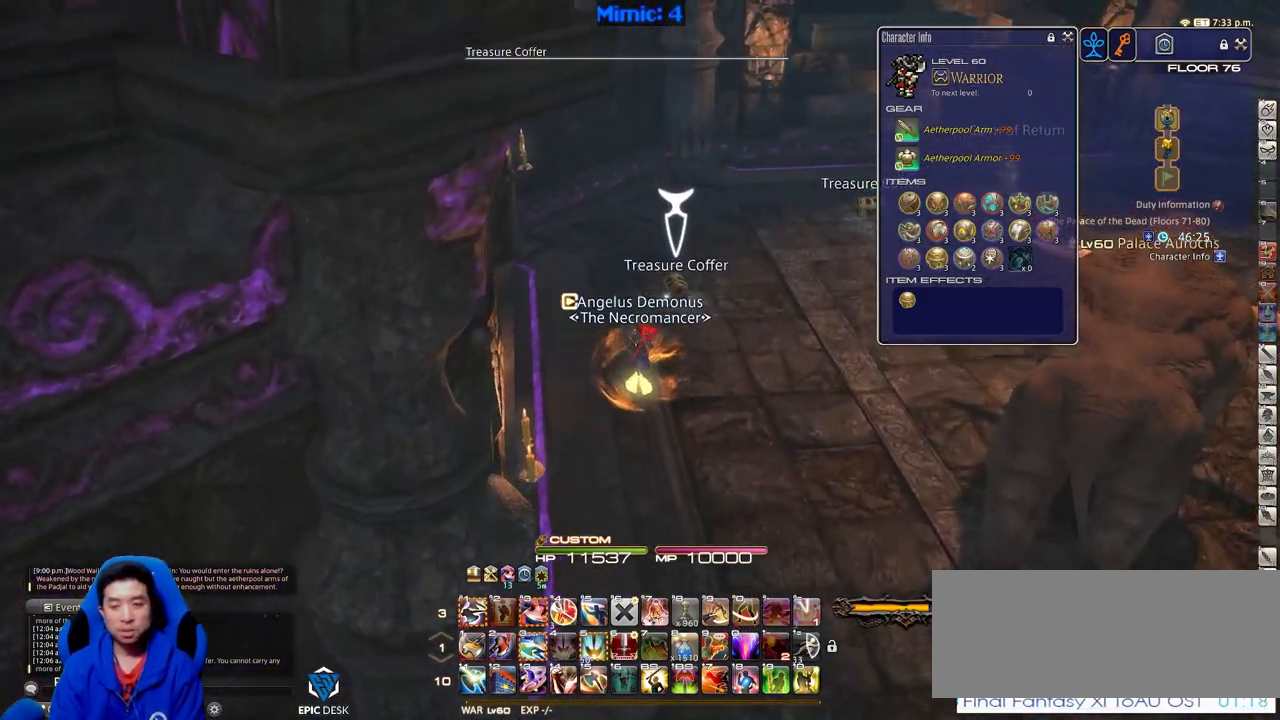
{"keys": ["w"], "events": [[283, "return", "down"], [433, "return", "up"]]}
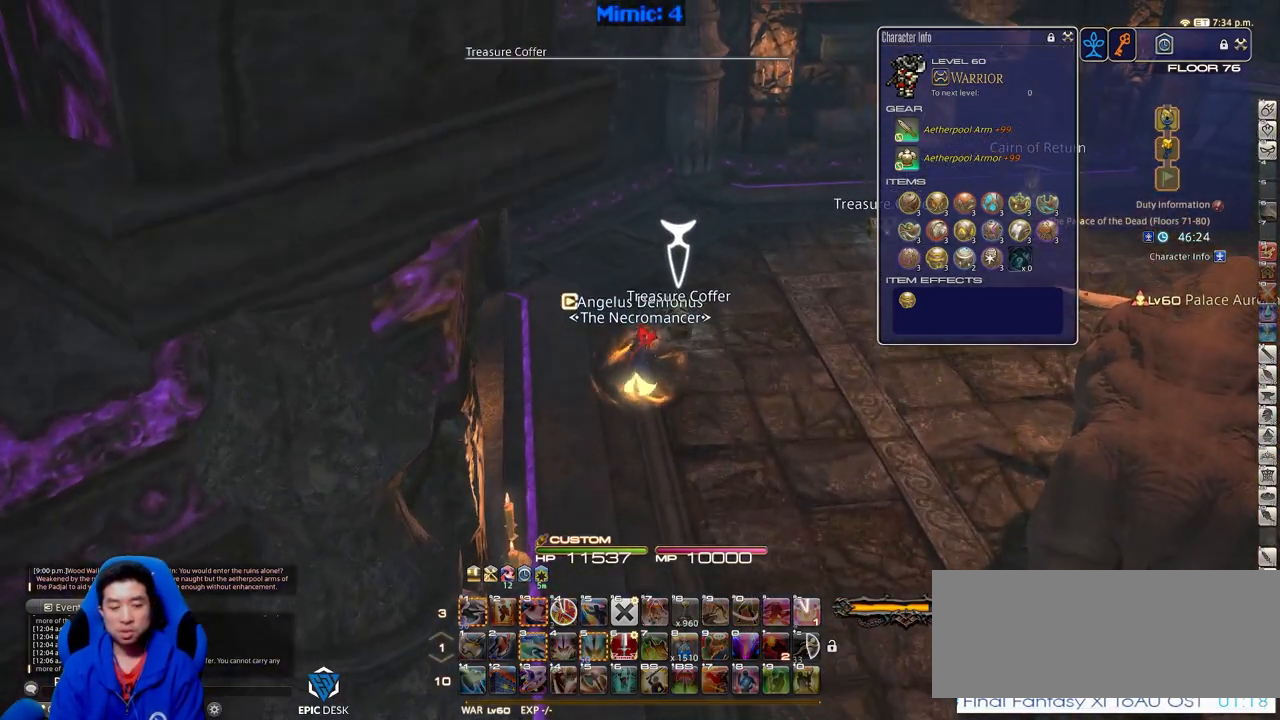
{"keys": ["w"], "events": []}
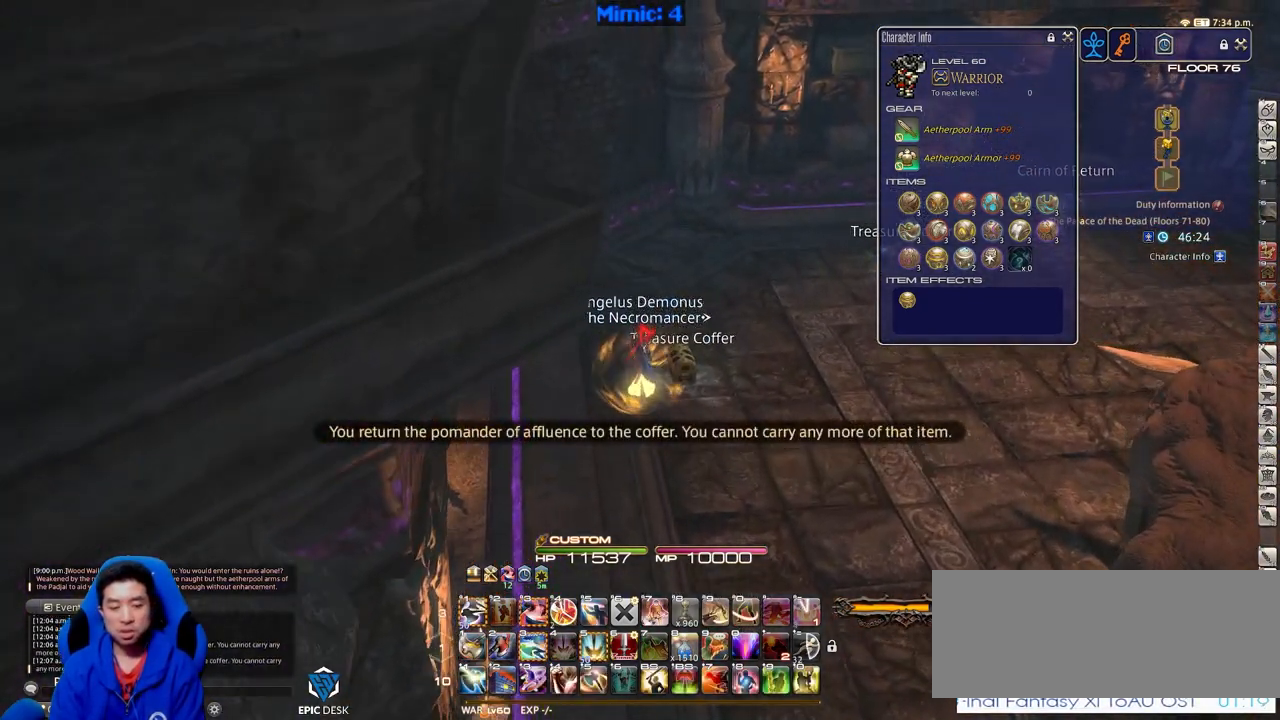
{"keys": ["e", "rbracket", "w"], "events": [[367, "rbracket", "down"], [417, "e", "down"]]}
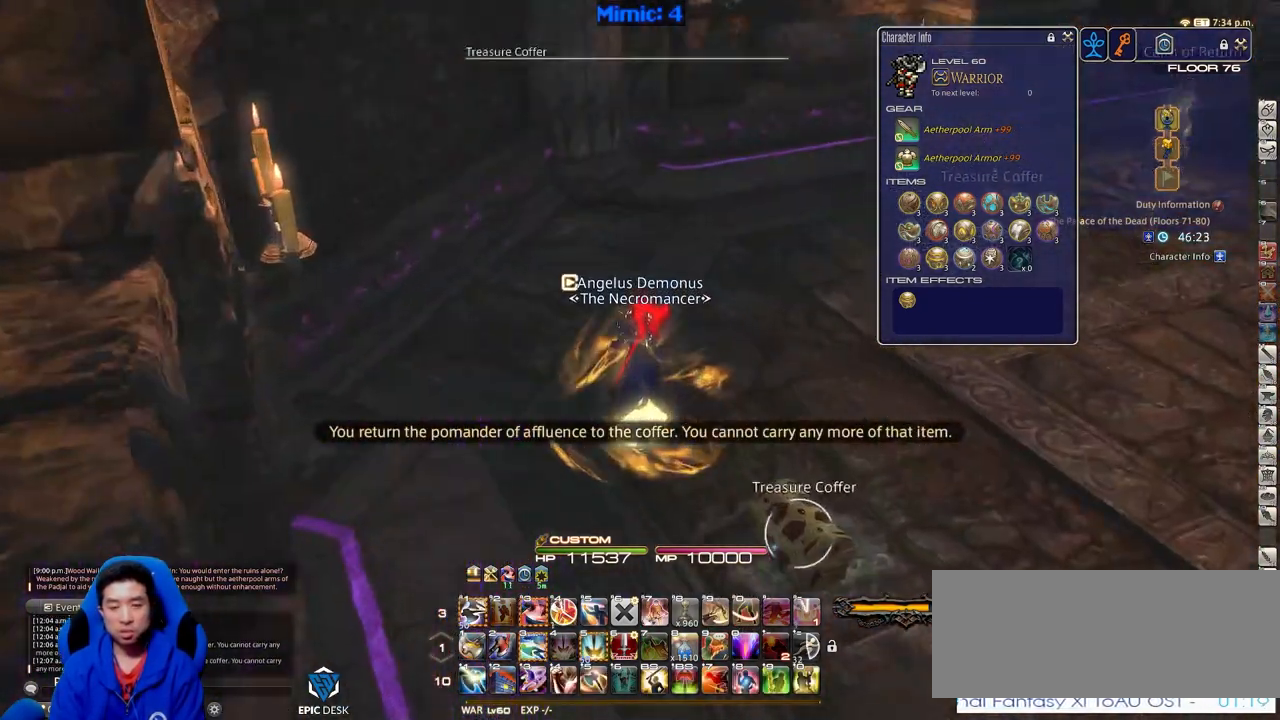
{"keys": ["w"], "events": [[17, "rbracket", "up"], [50, "e", "up"], [284, "e", "down"], [434, "e", "up"]]}
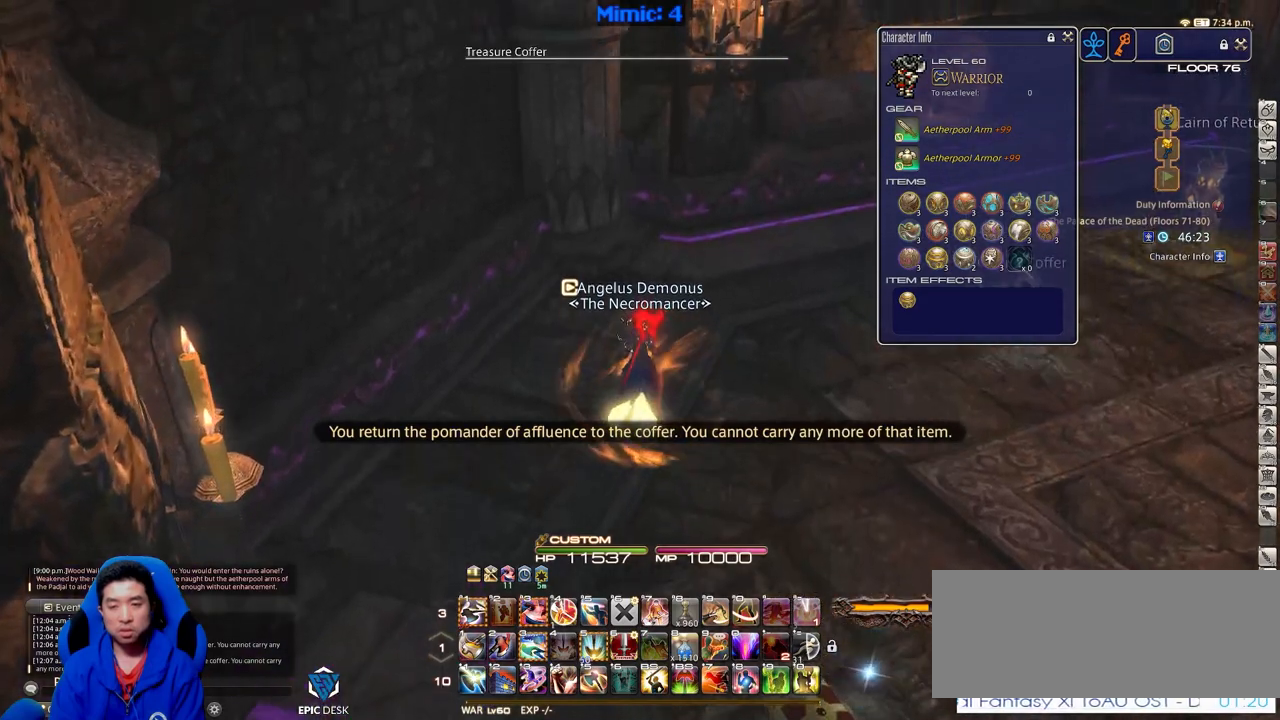
{"keys": ["d", "w"], "events": [[16, "return", "down"], [116, "d", "down"], [116, "return", "up"], [400, "rbracket", "down"], [500, "rbracket", "up"]]}
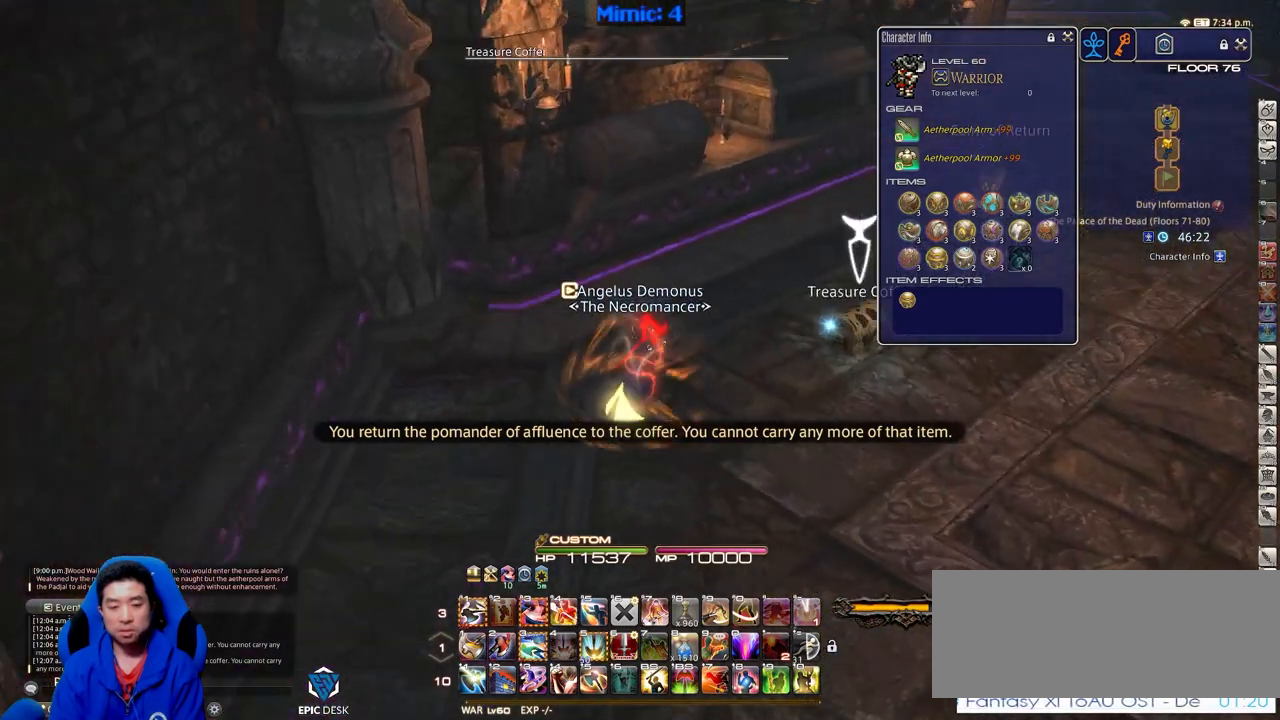
{"keys": ["d", "w"], "events": [[134, "return", "down"], [234, "return", "up"], [317, "return", "down"], [417, "return", "up"]]}
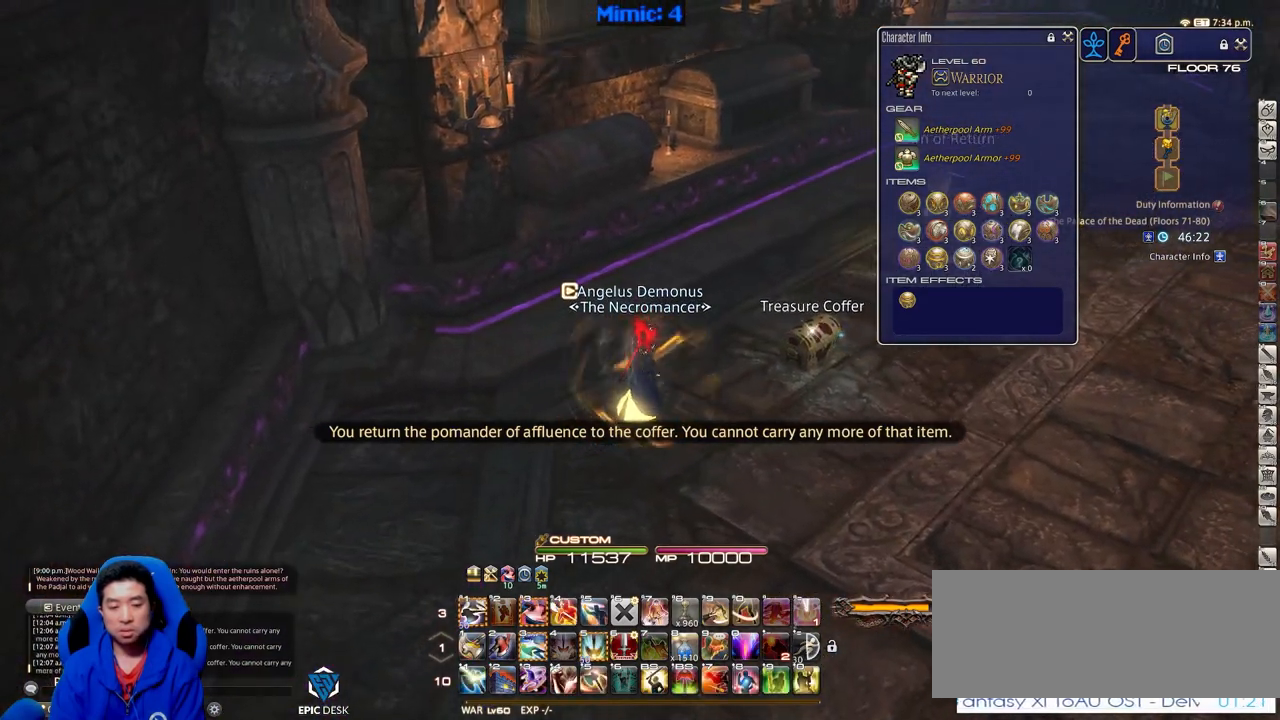
{"keys": ["d", "space", "w"], "events": [[200, "minus", "down"], [250, "minus", "up"], [283, "p", "down"], [433, "p", "up"], [433, "space", "down"]]}
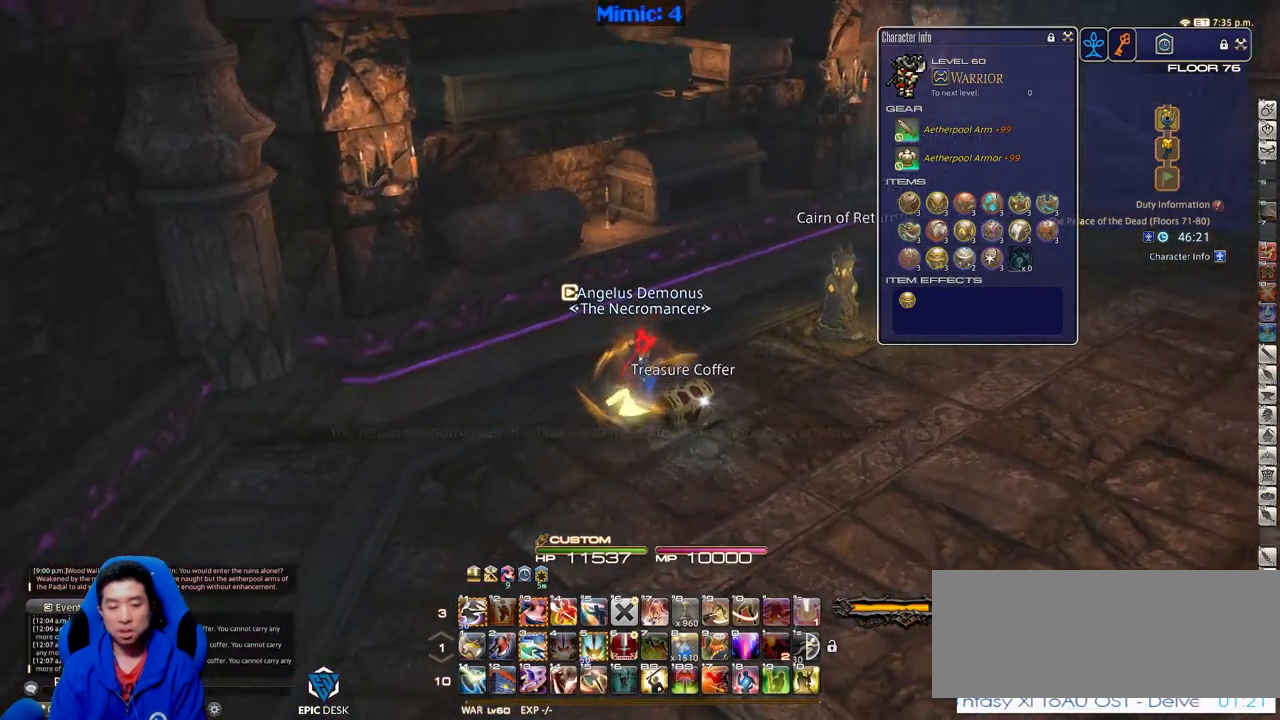
{"keys": ["w"], "events": [[67, "d", "up"], [67, "space", "up"]]}
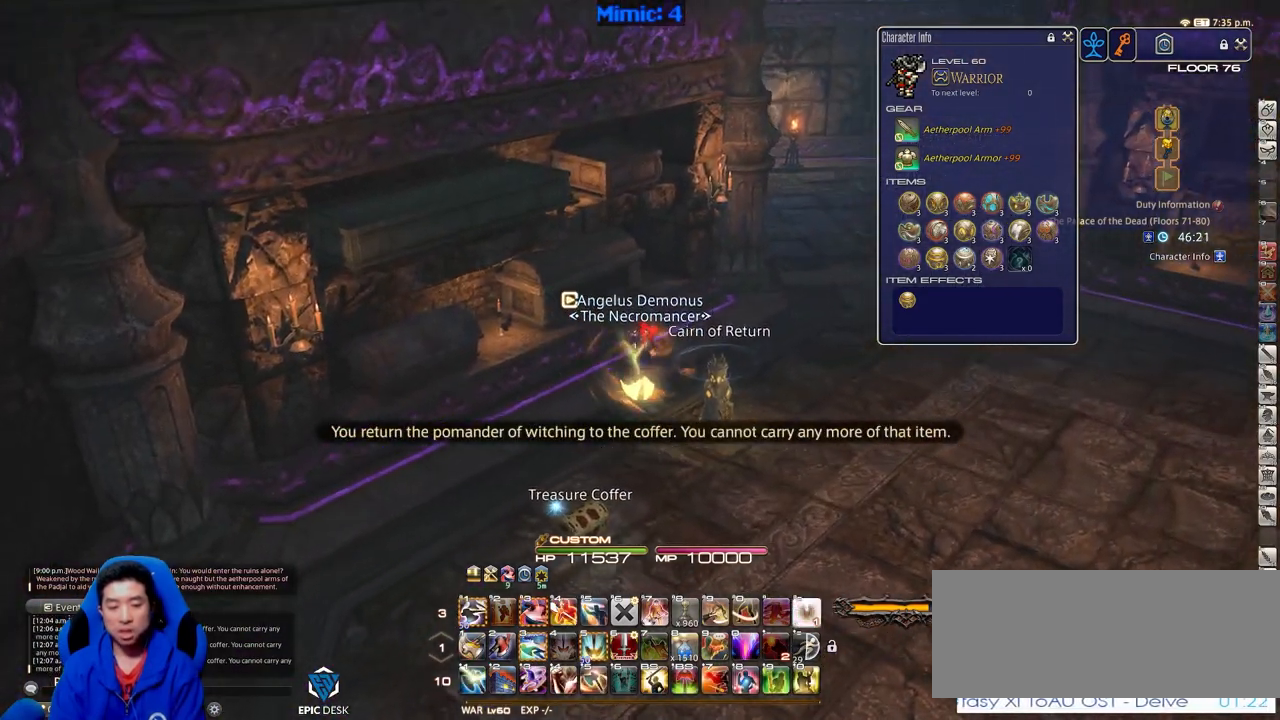
{"keys": ["w"], "events": [[133, "p", "down"], [183, "d", "down"], [267, "p", "up"], [267, "space", "down"], [417, "d", "up"], [417, "space", "up"]]}
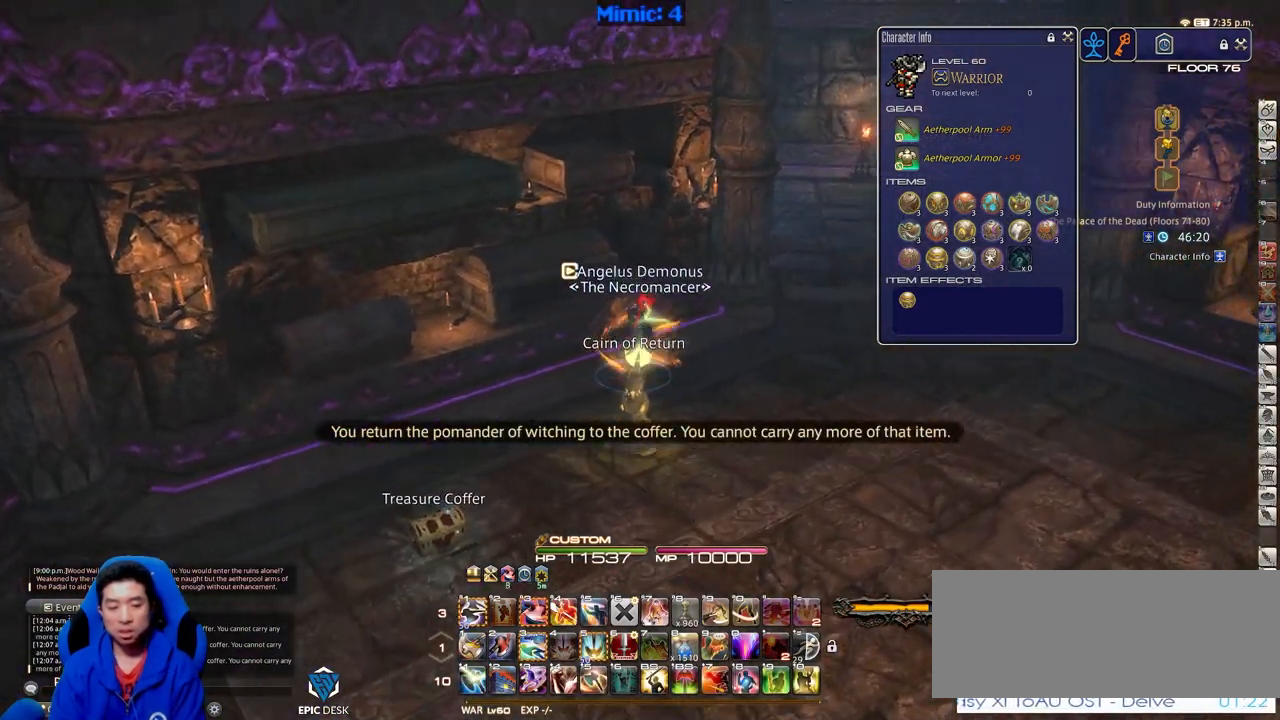
{"keys": ["w"], "events": []}